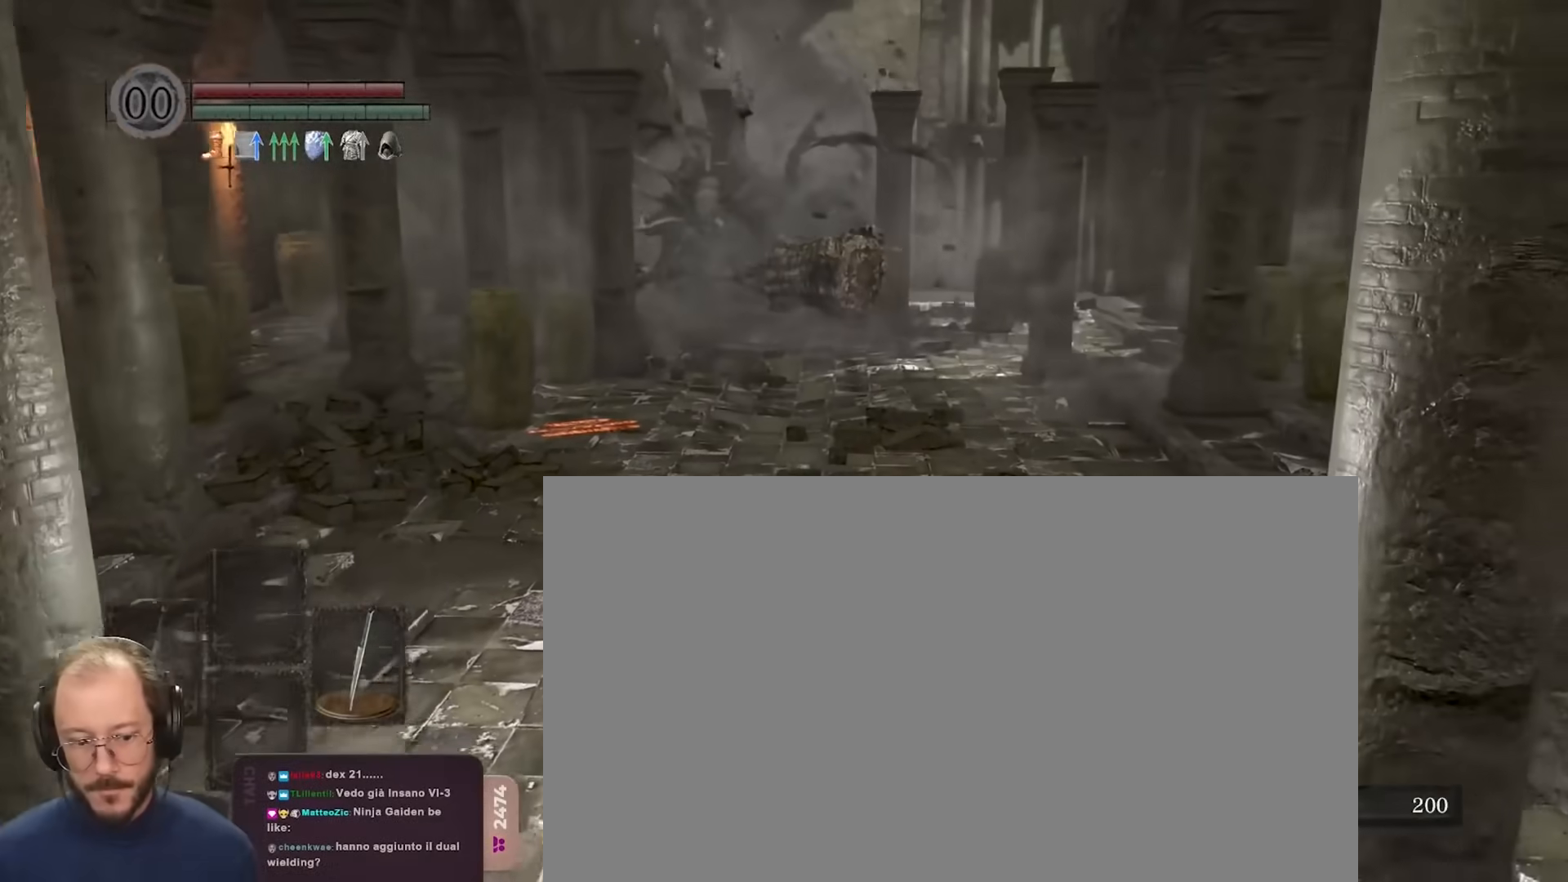
Gameplay with a controller (Xbox layout); each line is a JSON object with the inputs held at the frame after it. "events" lists button and stick changes between this image and that frame as [ms after this image, input, new state], when the widget could be followed in between.
{"buttons": [], "left_stick": "center", "right_stick": "center", "events": [[167, "right_stick", "up"], [267, "right_stick", "center"]]}
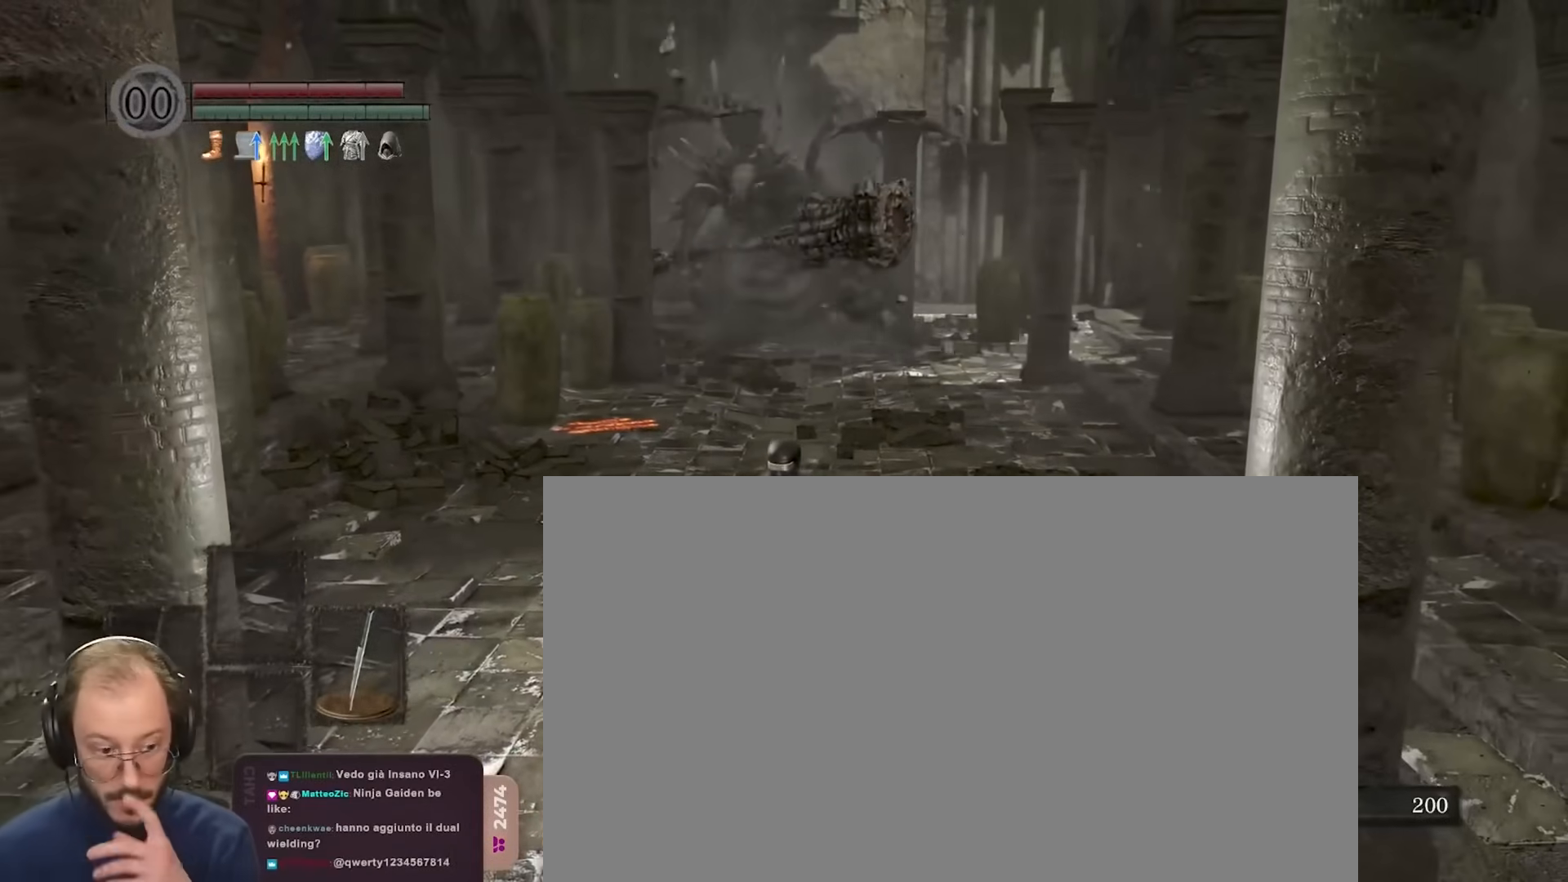
{"buttons": [], "left_stick": "center", "right_stick": "center", "events": [[83, "R3", "down"], [217, "R3", "up"]]}
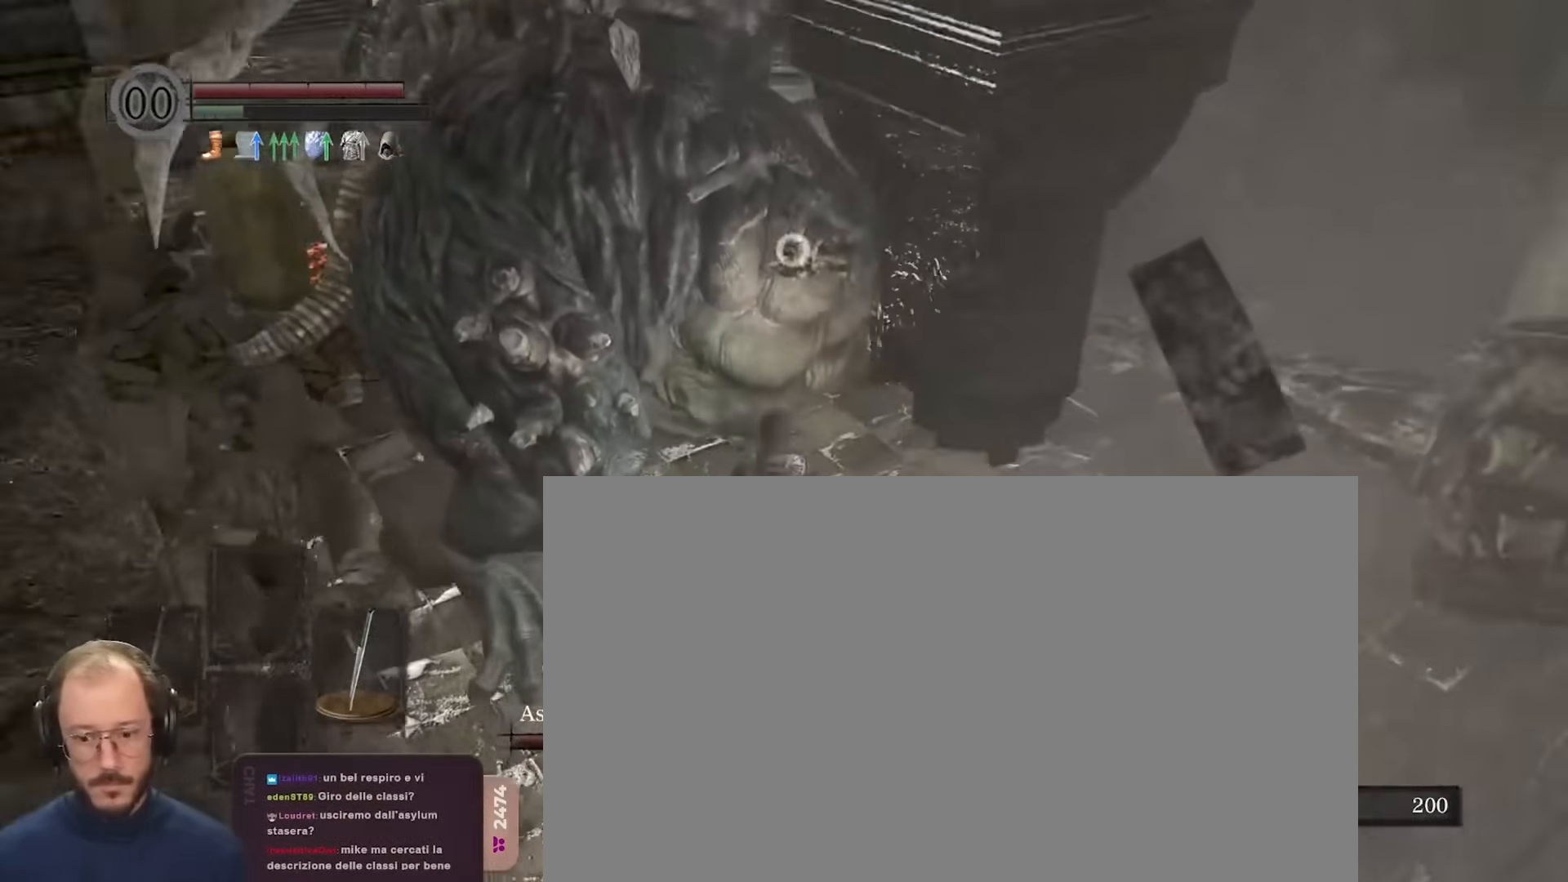
{"buttons": [], "left_stick": "center", "right_stick": "center", "events": [[133, "left_stick", "up-left"], [283, "left_stick", "center"]]}
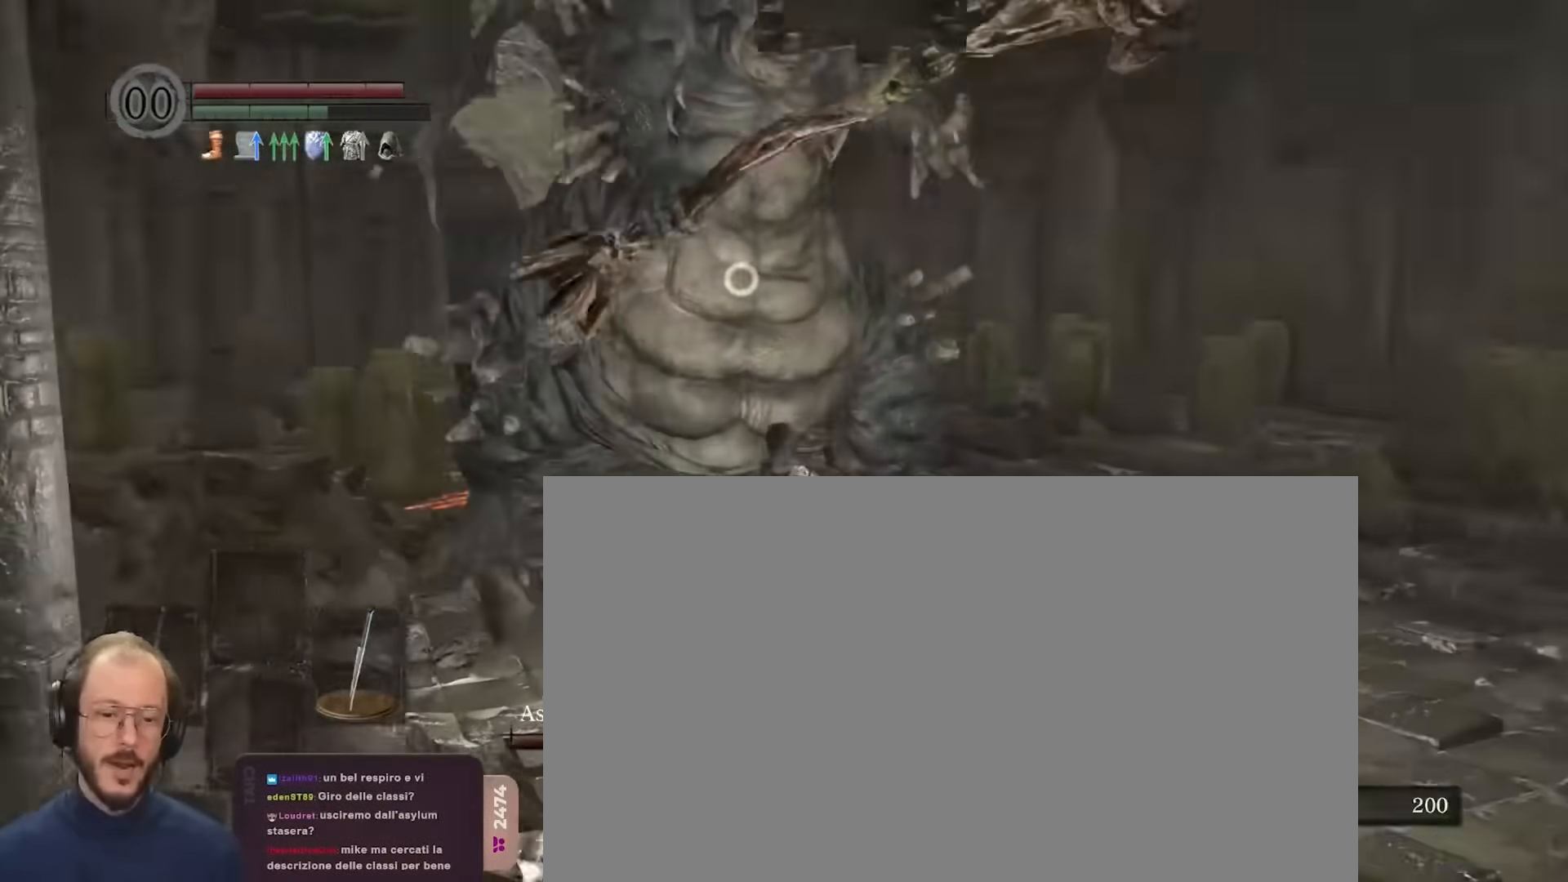
{"buttons": [], "left_stick": "up-left", "right_stick": "center", "events": [[200, "left_stick", "up-left"]]}
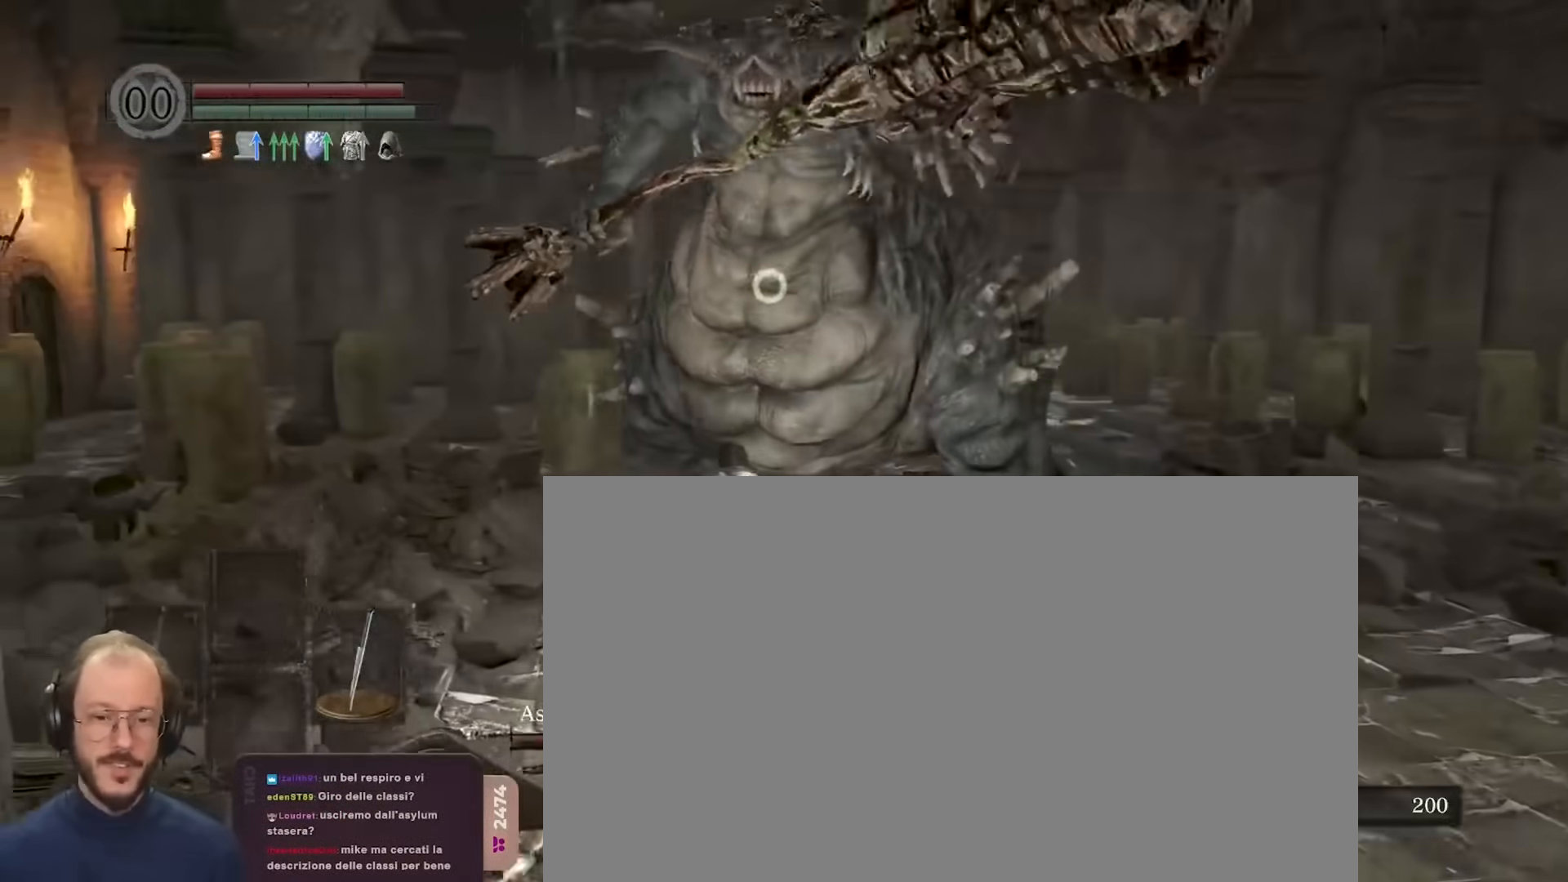
{"buttons": [], "left_stick": "up-left", "right_stick": "center", "events": []}
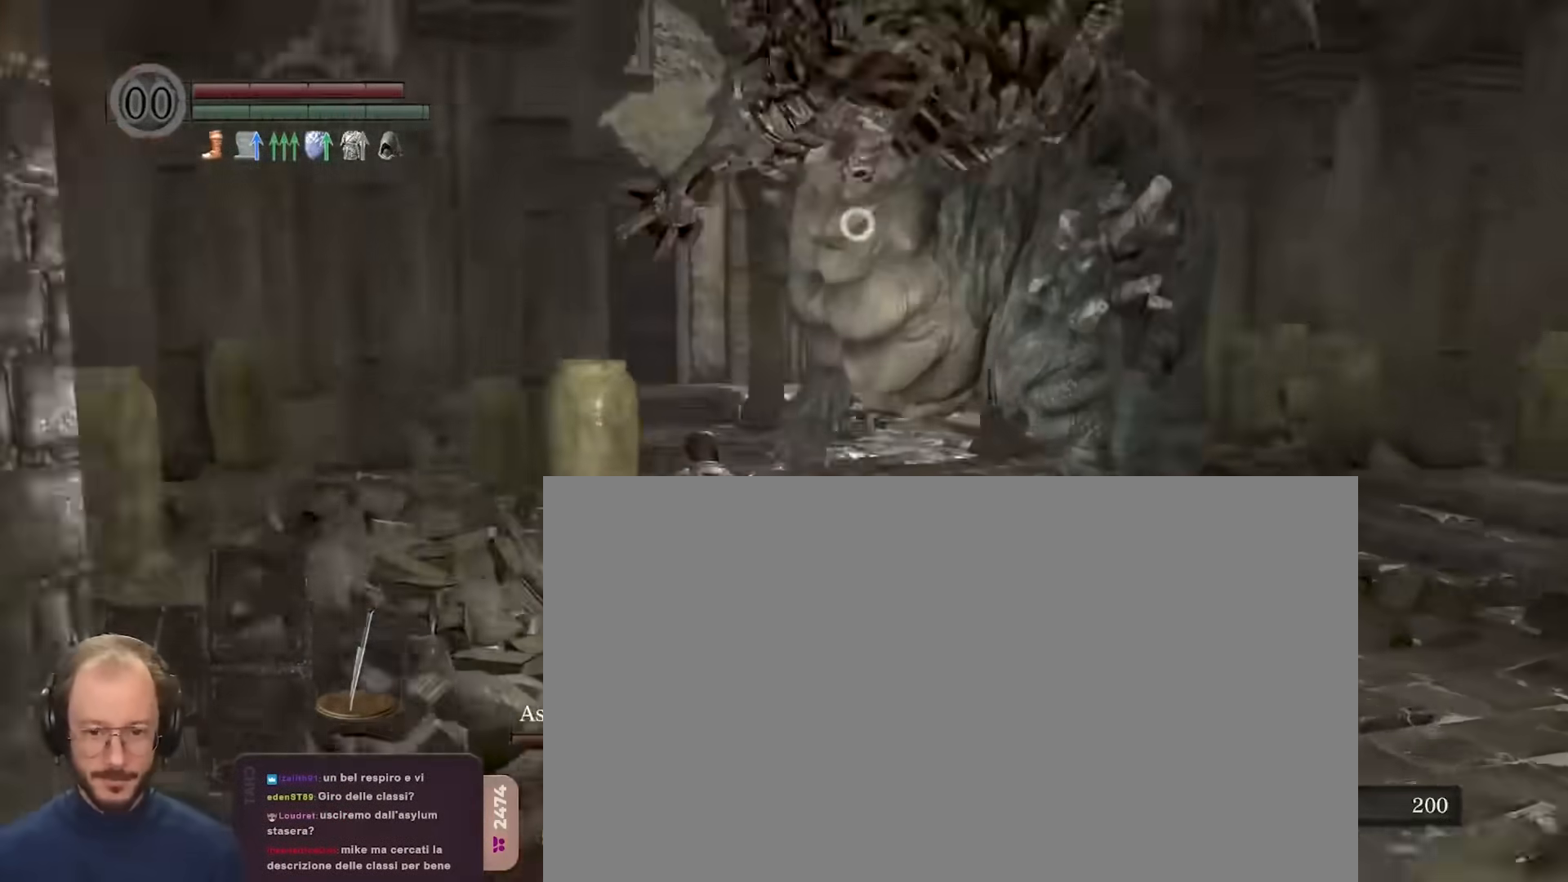
{"buttons": [], "left_stick": "up-left", "right_stick": "center", "events": [[17, "left_stick", "up"], [183, "left_stick", "left"], [350, "left_stick", "up-left"]]}
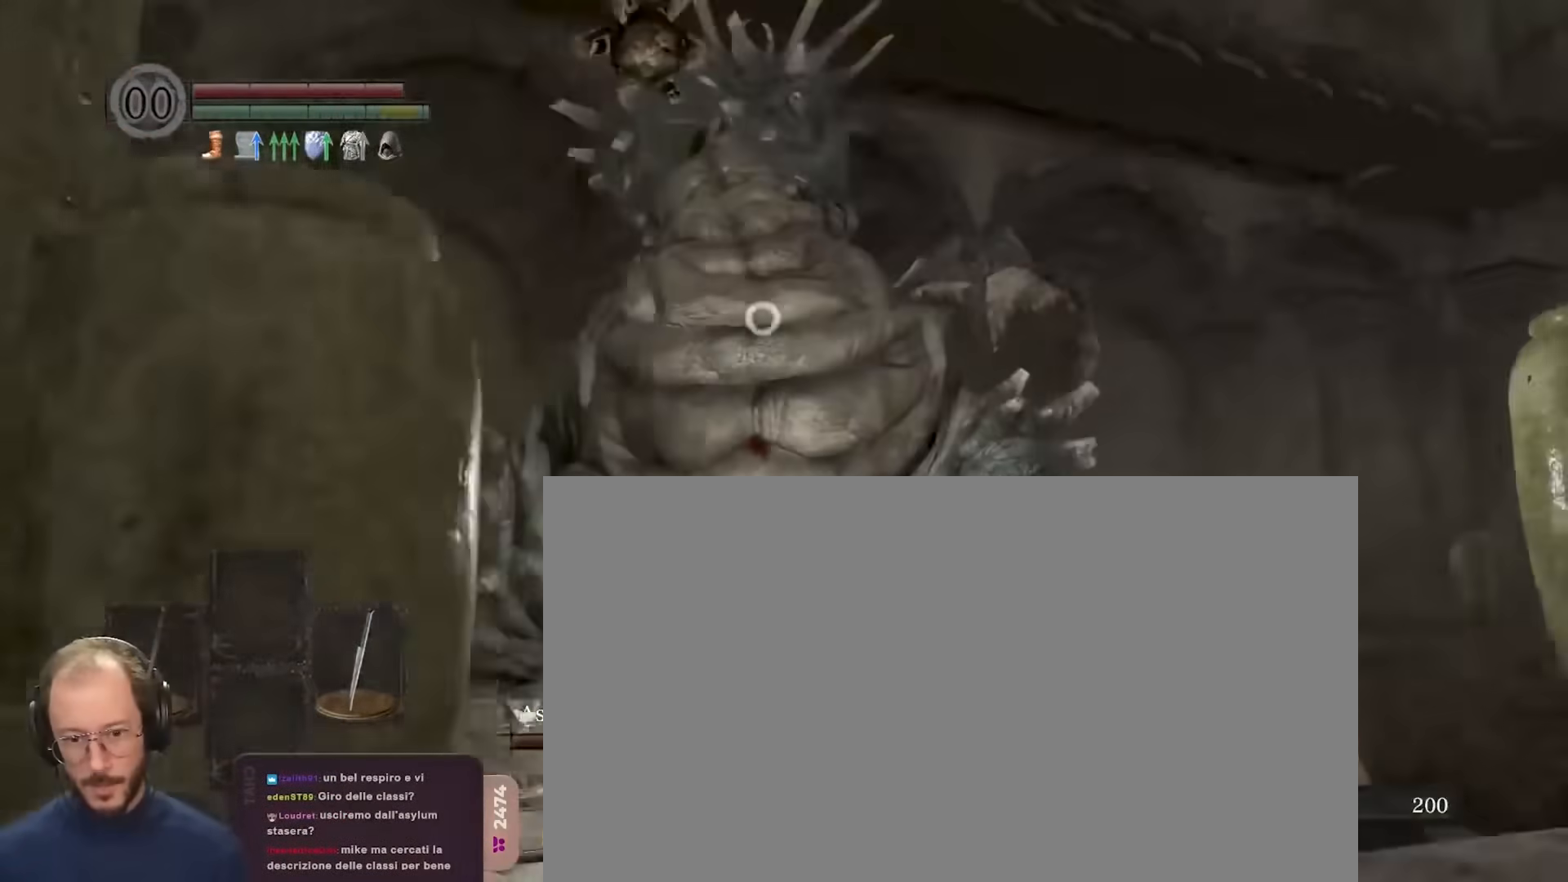
{"buttons": ["B"], "left_stick": "up-left", "right_stick": "center", "events": [[467, "B", "down"]]}
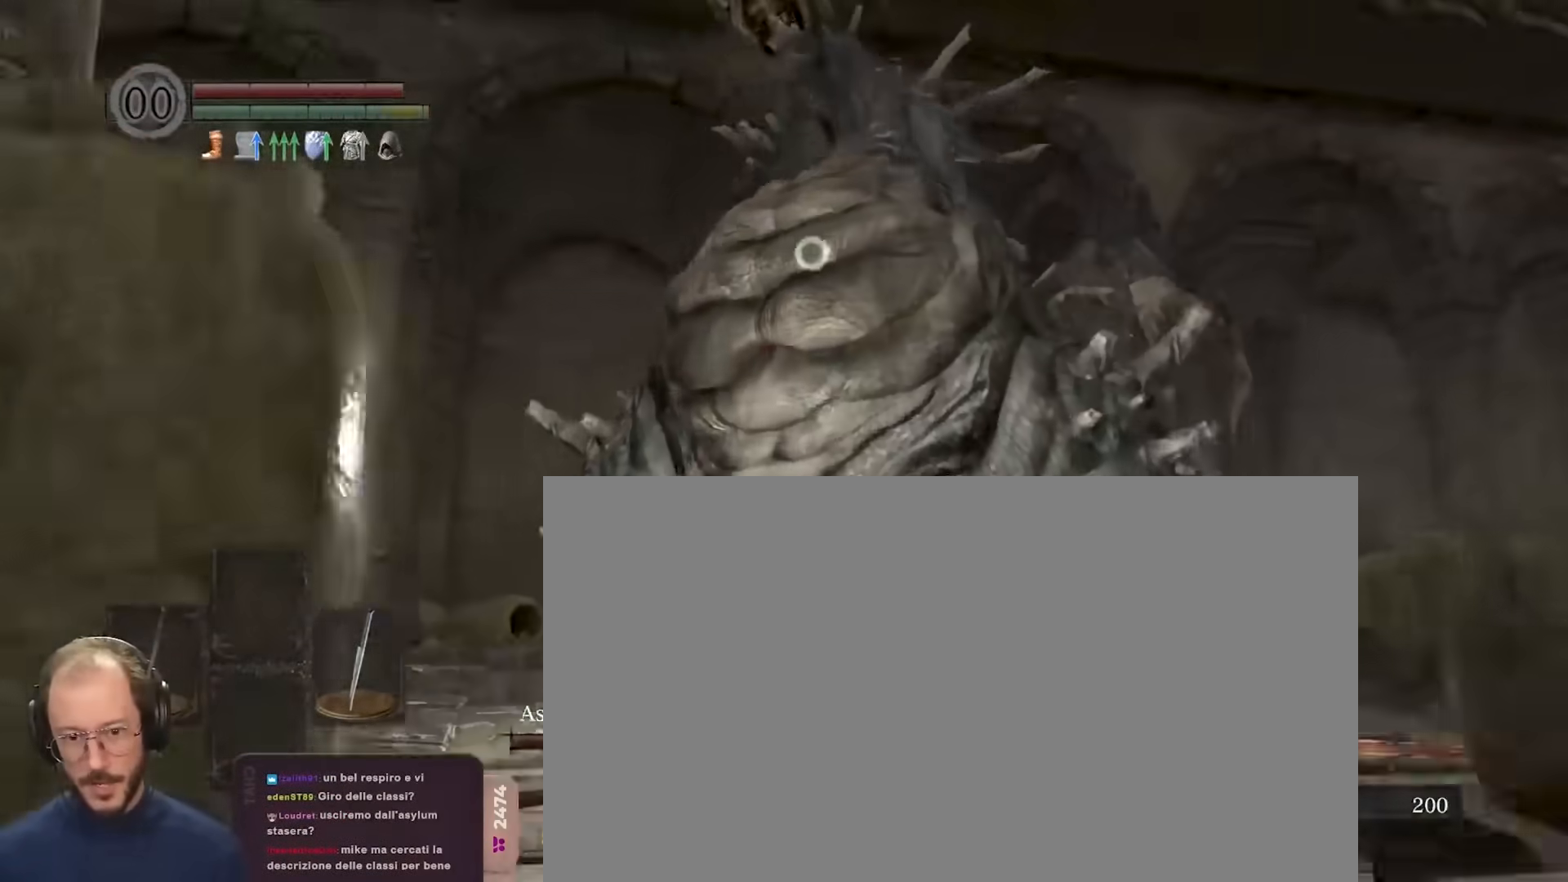
{"buttons": [], "left_stick": "up-left", "right_stick": "center", "events": [[67, "B", "up"]]}
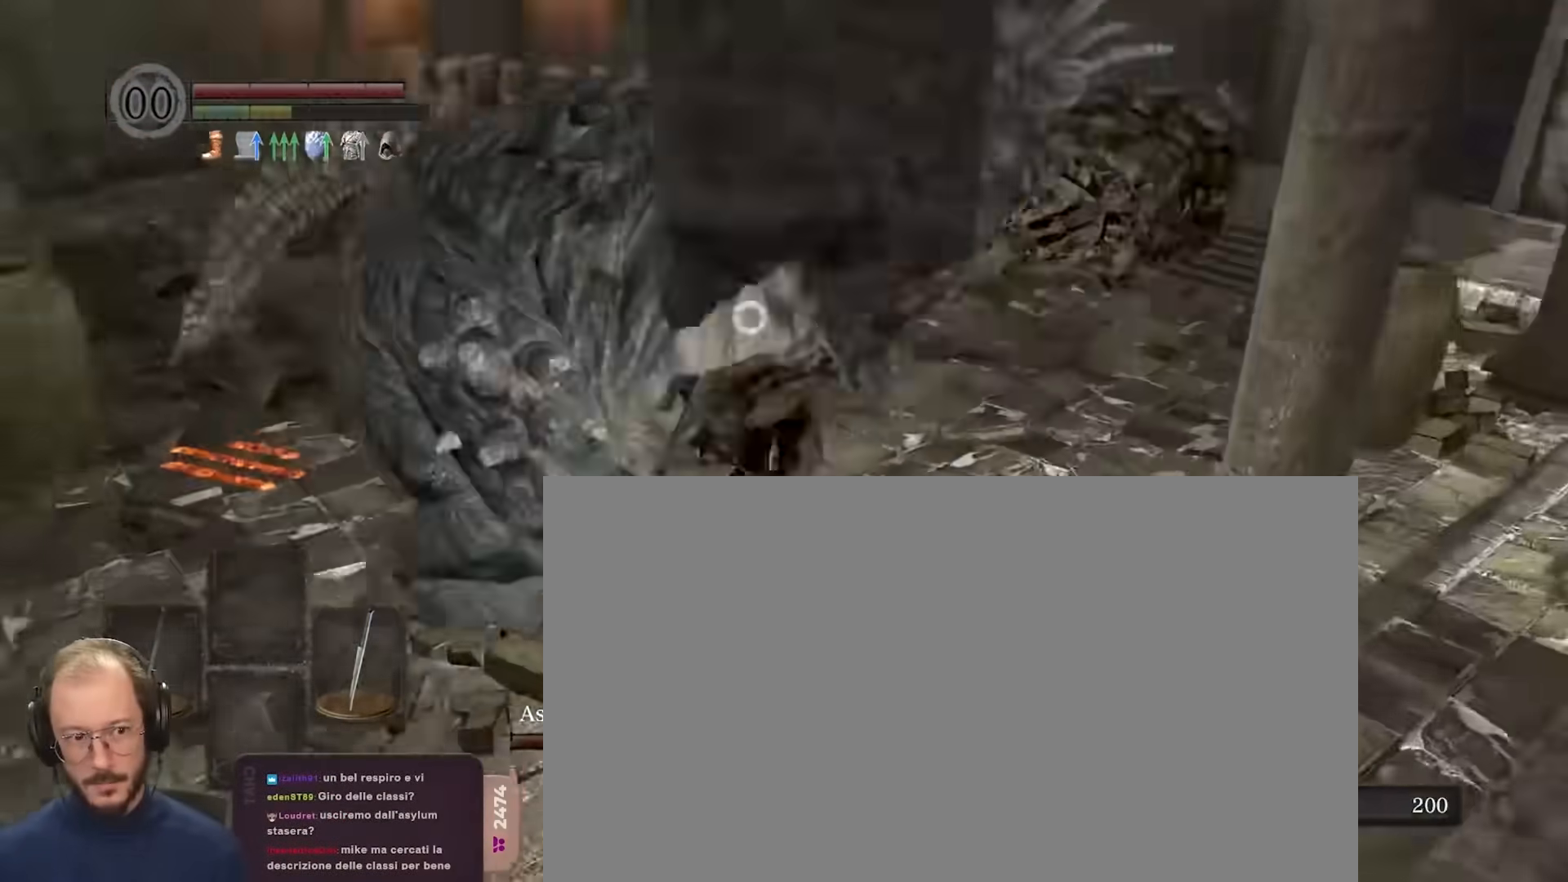
{"buttons": [], "left_stick": "up-left", "right_stick": "center", "events": []}
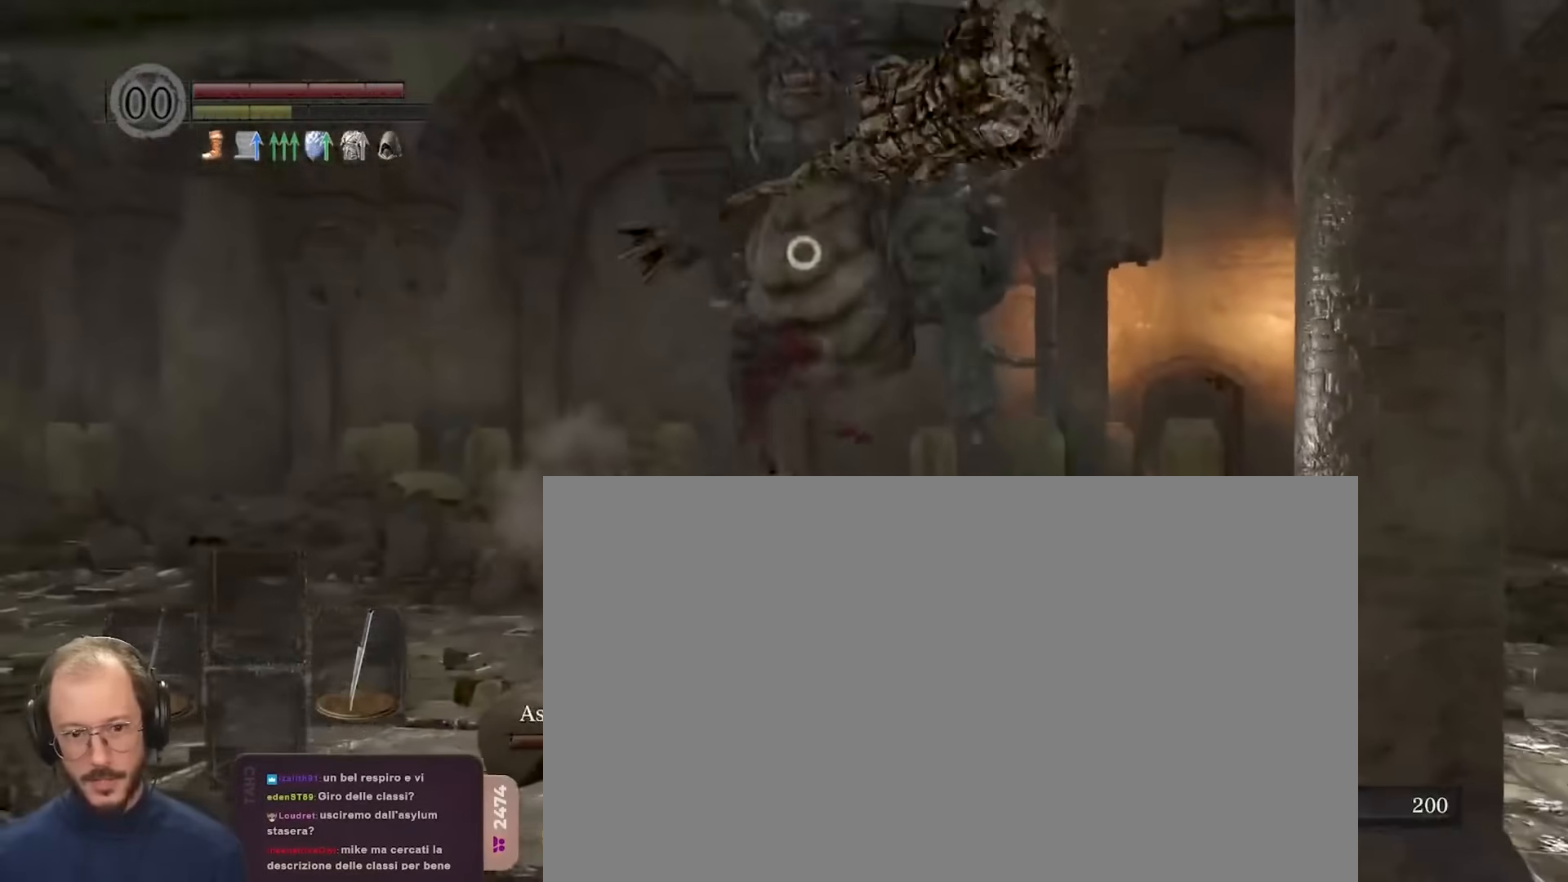
{"buttons": [], "left_stick": "up", "right_stick": "center", "events": [[50, "left_stick", "up"]]}